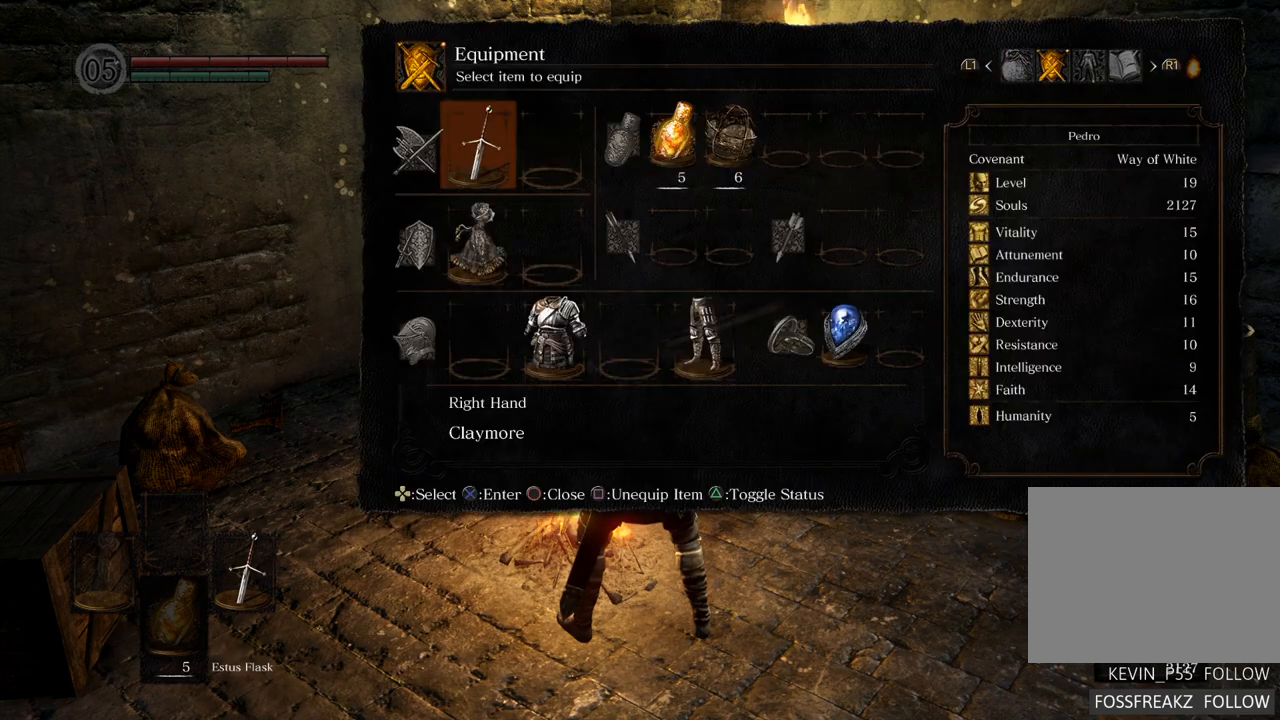
Gameplay with a controller (PlayStation layout); each line is a JSON object with the inputs held at the frame after it. "events" lists button and stick changes between this image and that frame as [ms after this image, input, new state], when the widget could be followed in between. Not read: L3 R3.
{"buttons": ["CROSS"], "left_stick": "center", "right_stick": "center", "events": [[500, "CROSS", "down"]]}
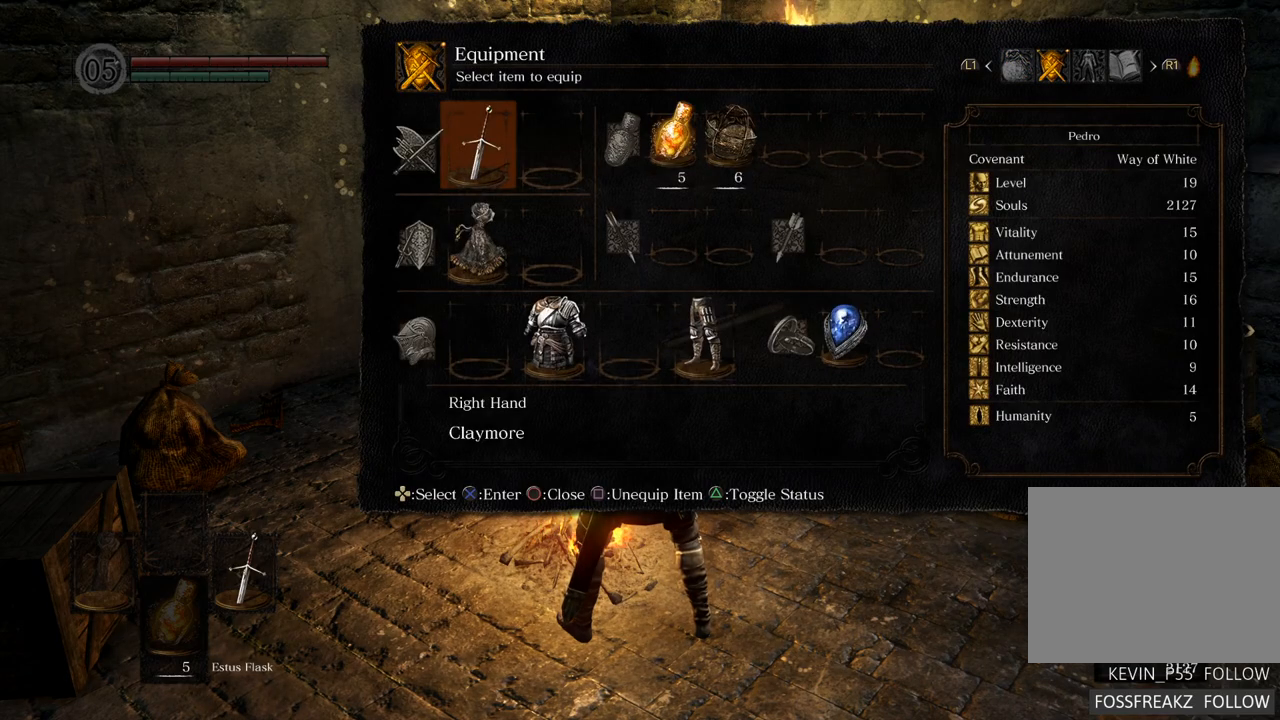
{"buttons": [], "left_stick": "center", "right_stick": "center", "events": [[83, "CROSS", "up"]]}
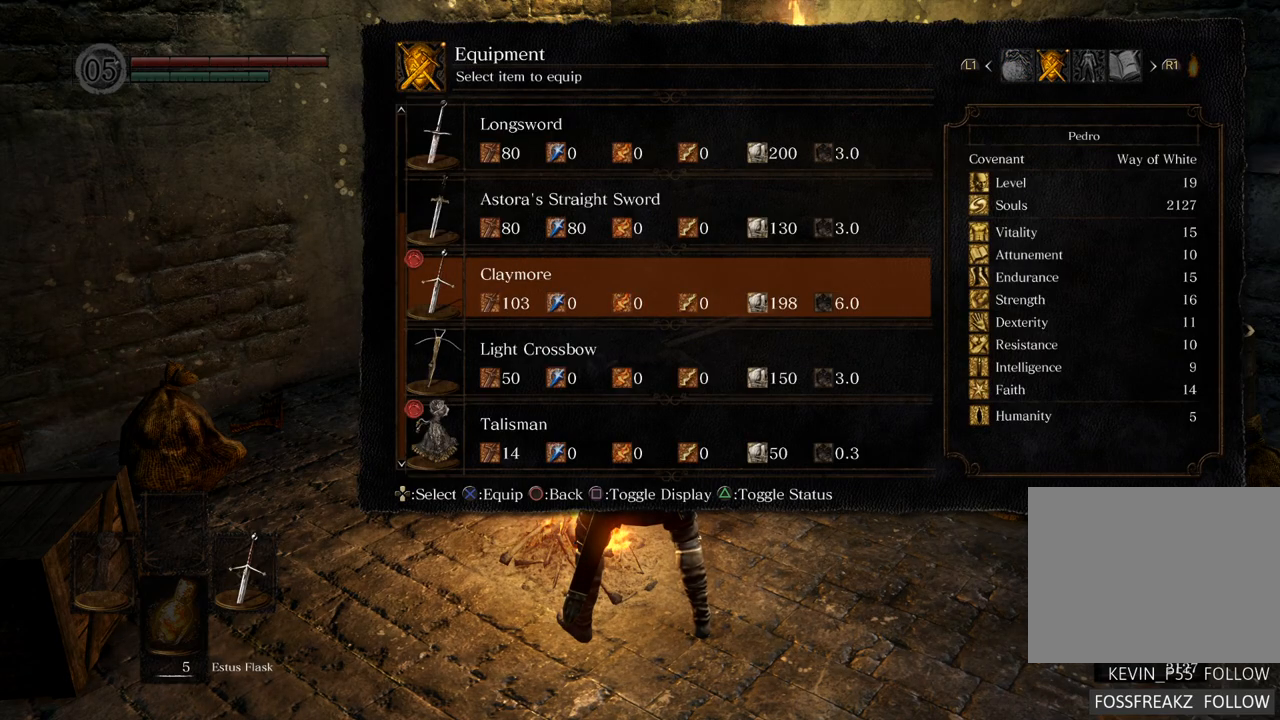
{"buttons": [], "left_stick": "center", "right_stick": "center", "events": [[83, "DPAD_UP", "down"], [167, "DPAD_UP", "up"], [250, "DPAD_UP", "down"], [317, "DPAD_UP", "up"]]}
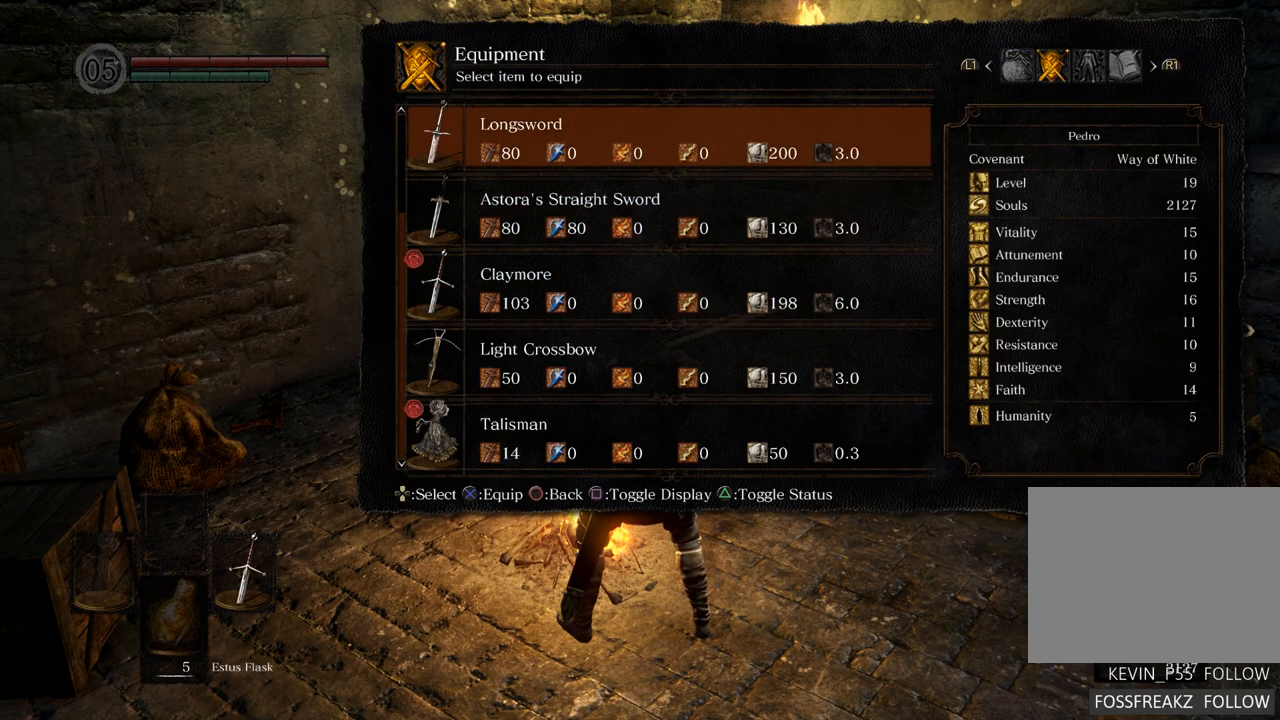
{"buttons": [], "left_stick": "center", "right_stick": "center", "events": [[33, "DPAD_DOWN", "down"], [100, "DPAD_DOWN", "up"], [167, "CROSS", "down"], [233, "CROSS", "up"]]}
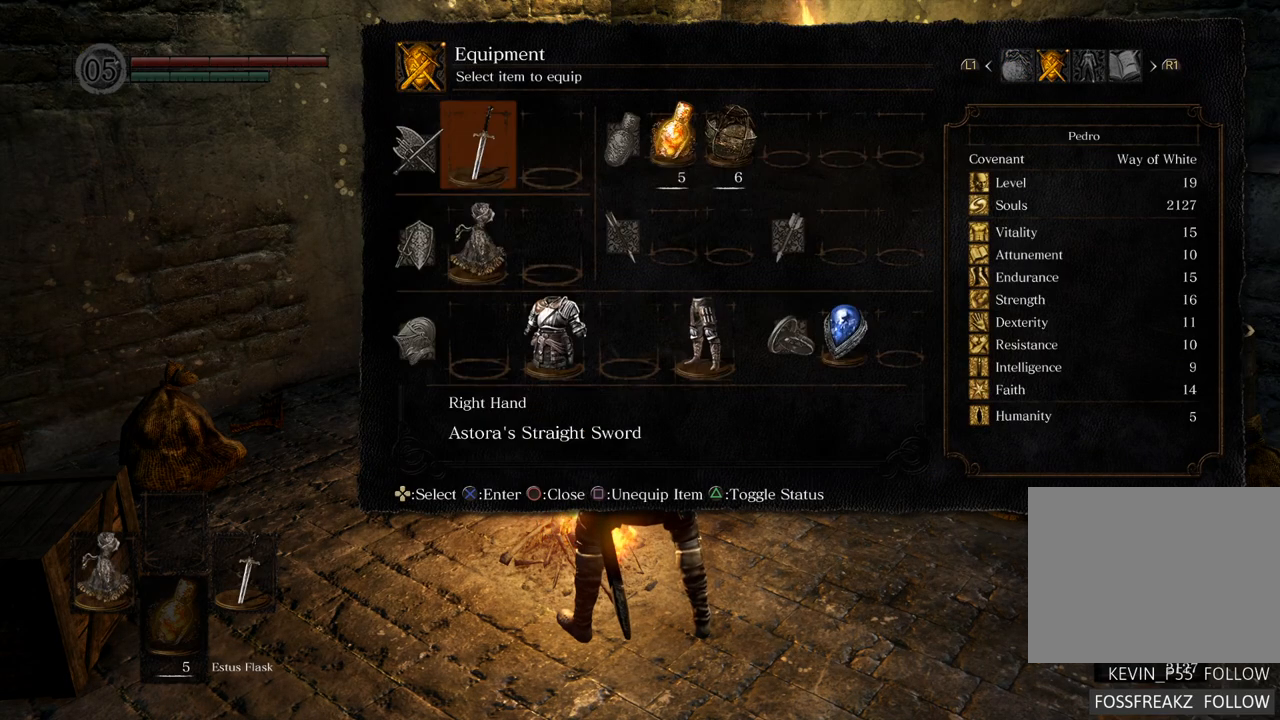
{"buttons": [], "left_stick": "center", "right_stick": "center", "events": [[50, "CIRCLE", "down"], [117, "CIRCLE", "up"], [367, "CIRCLE", "down"], [450, "CIRCLE", "up"]]}
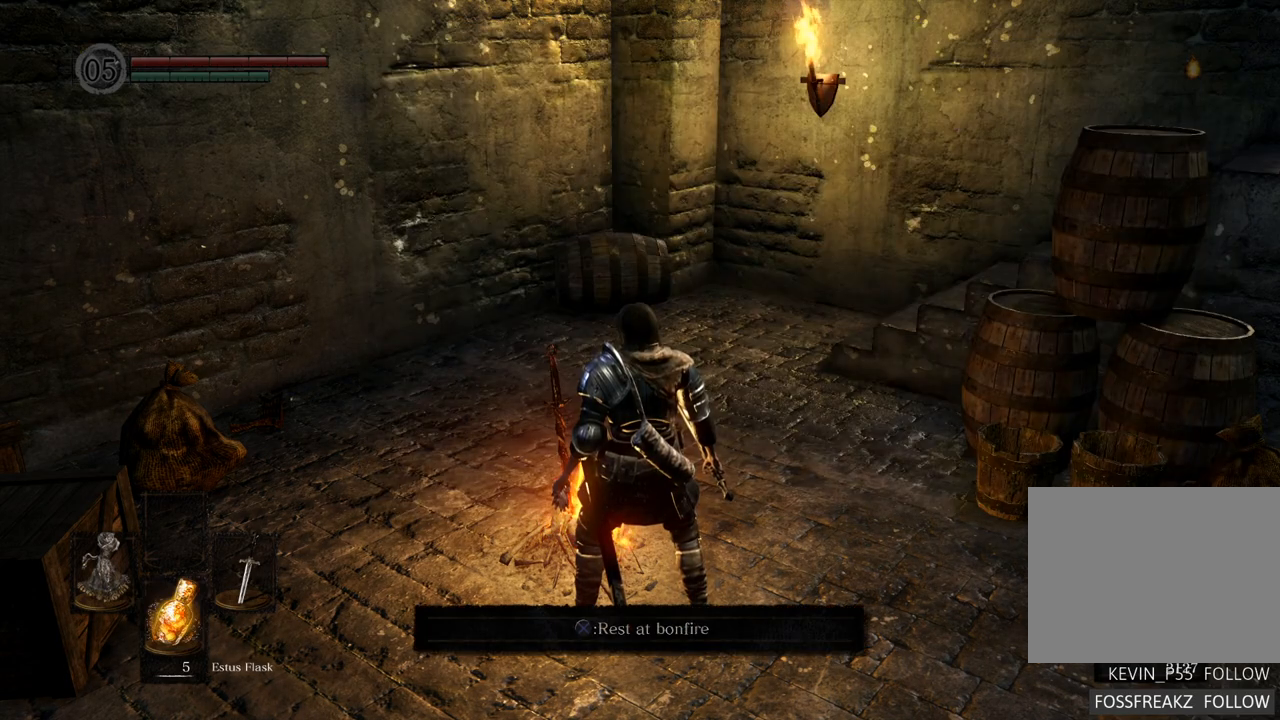
{"buttons": [], "left_stick": "down", "right_stick": "center", "events": [[417, "left_stick", "down"]]}
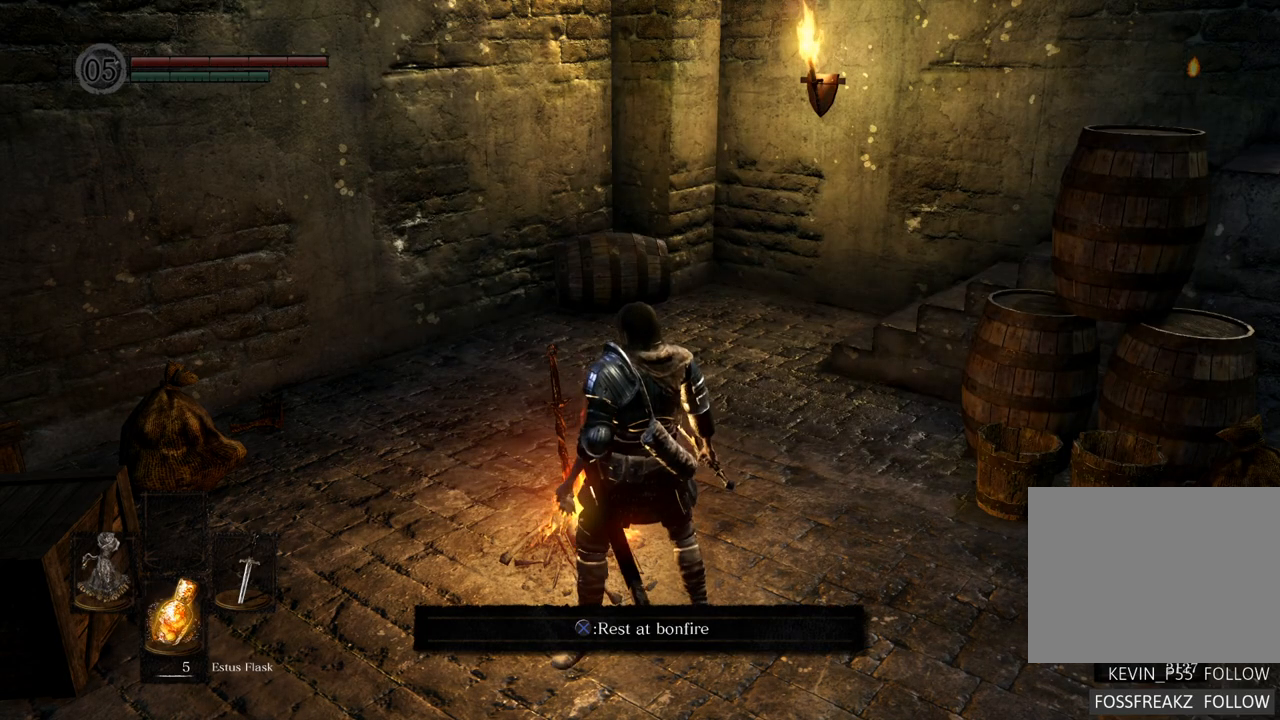
{"buttons": ["R2"], "left_stick": "center", "right_stick": "center", "events": [[367, "left_stick", "center"], [383, "R2", "down"]]}
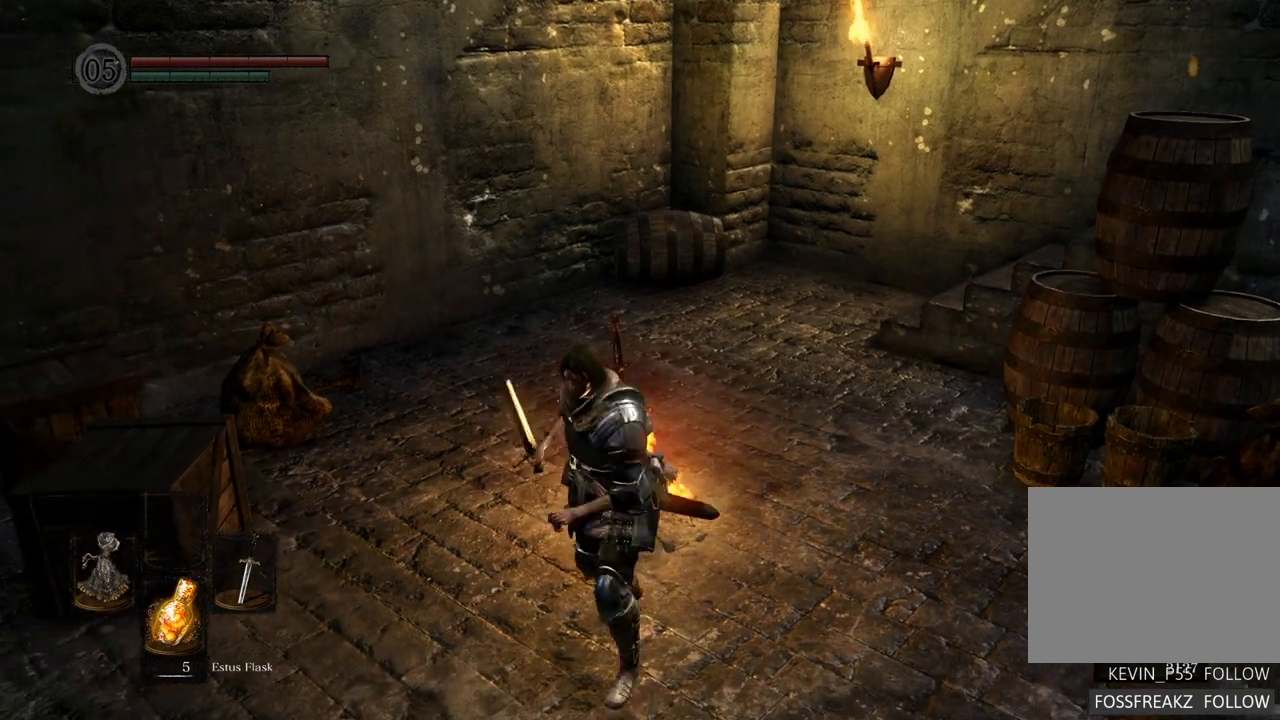
{"buttons": [], "left_stick": "down-right", "right_stick": "right", "events": [[17, "R2", "up"], [400, "right_stick", "right"], [467, "left_stick", "down-right"]]}
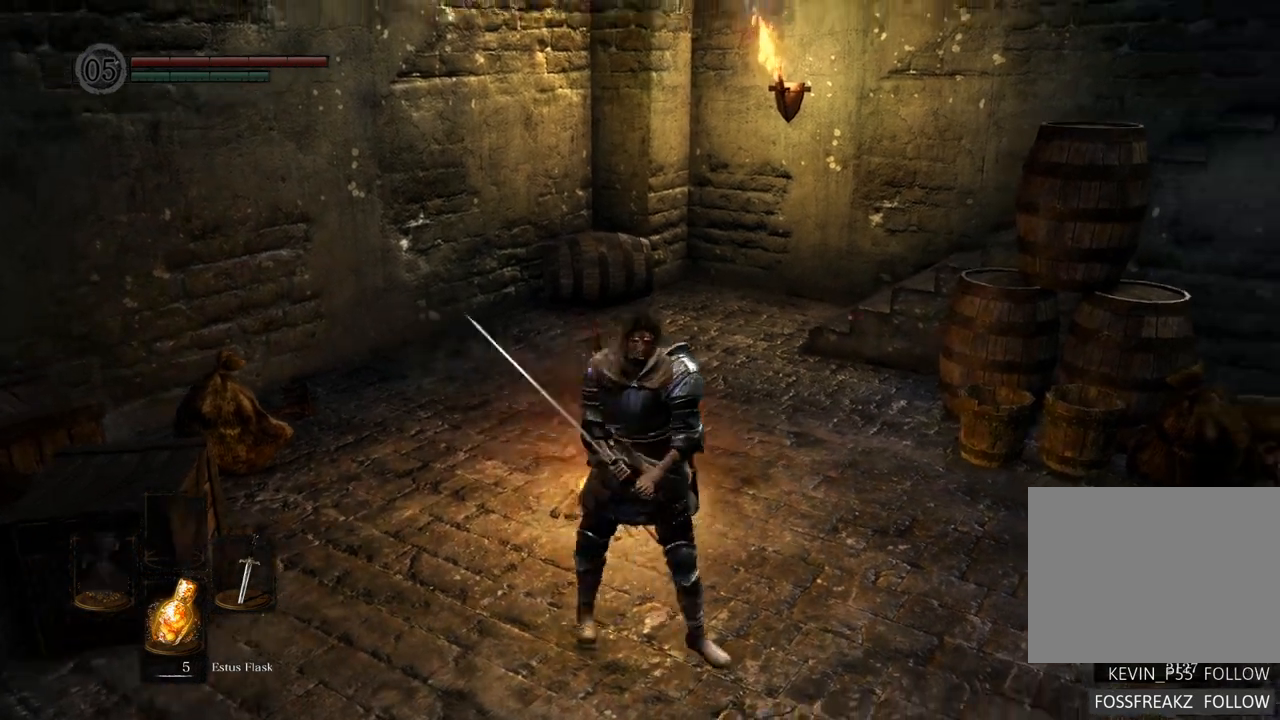
{"buttons": [], "left_stick": "right", "right_stick": "right", "events": [[400, "left_stick", "right"]]}
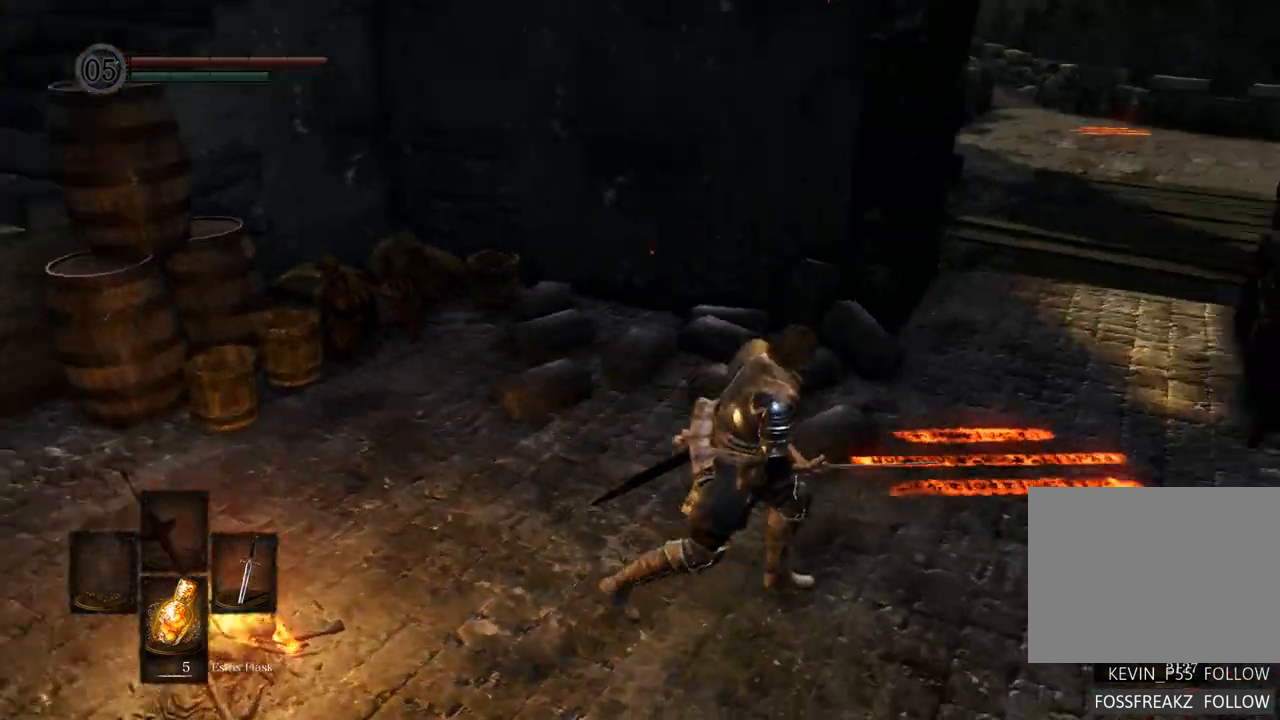
{"buttons": [], "left_stick": "up-right", "right_stick": "center", "events": [[50, "left_stick", "up-right"], [167, "right_stick", "center"]]}
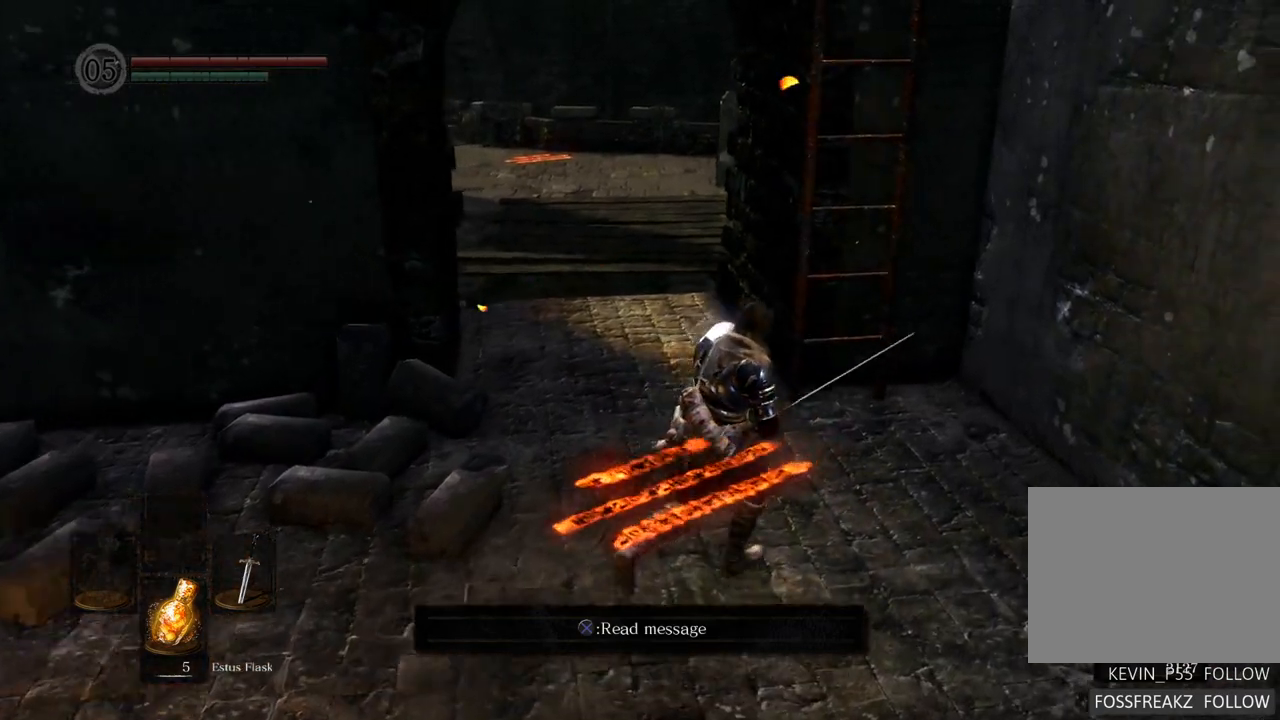
{"buttons": [], "left_stick": "up", "right_stick": "center", "events": [[350, "left_stick", "up"]]}
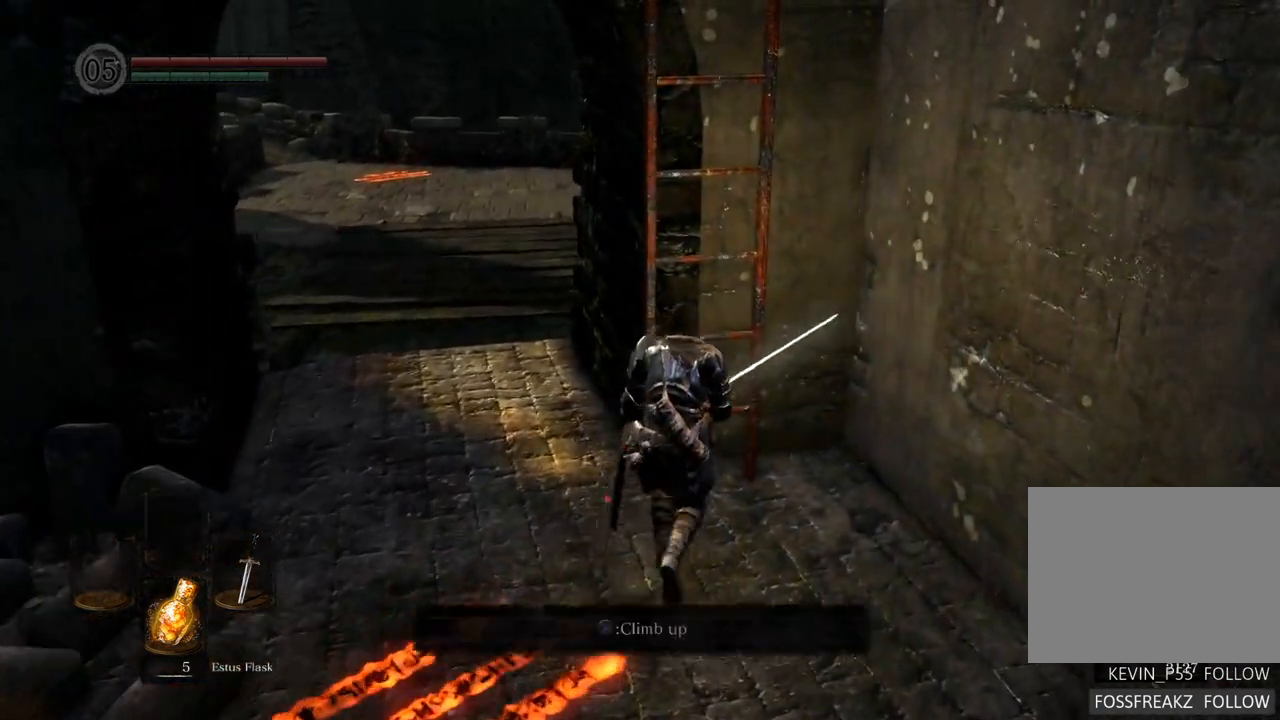
{"buttons": [], "left_stick": "up", "right_stick": "center", "events": [[83, "CROSS", "down"], [183, "CROSS", "up"]]}
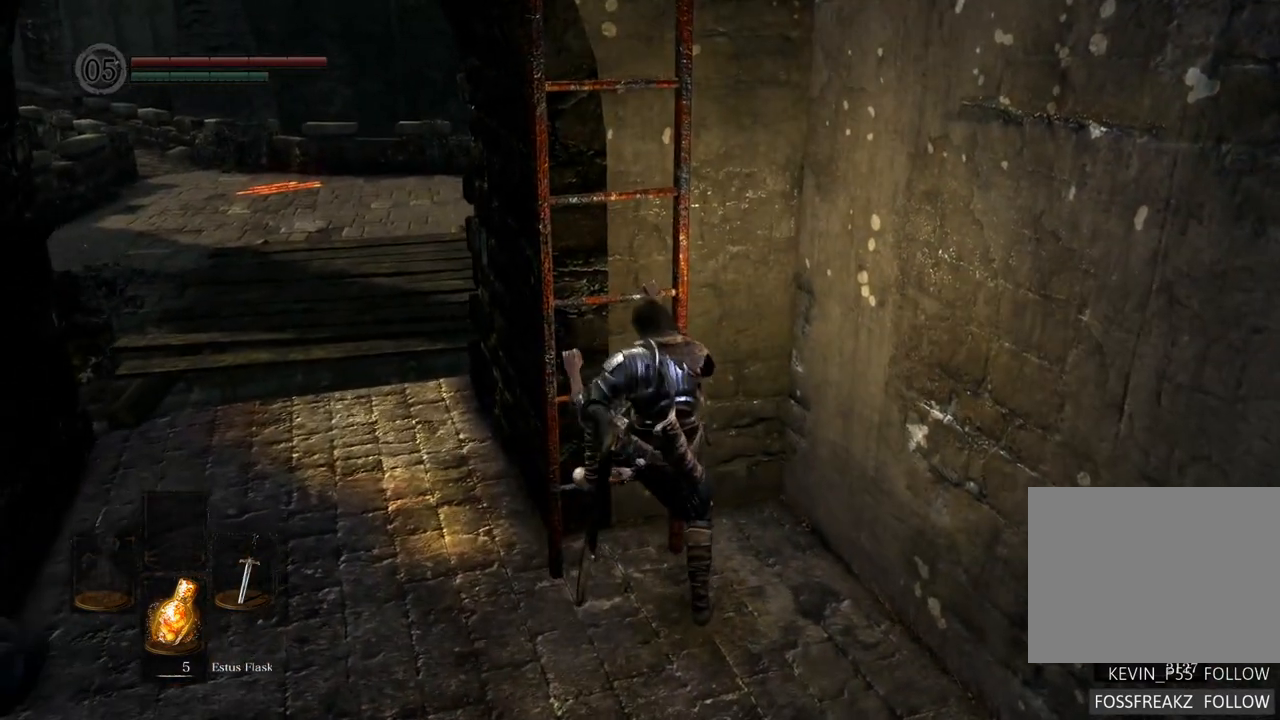
{"buttons": [], "left_stick": "up", "right_stick": "center", "events": [[217, "right_stick", "down"], [383, "right_stick", "center"]]}
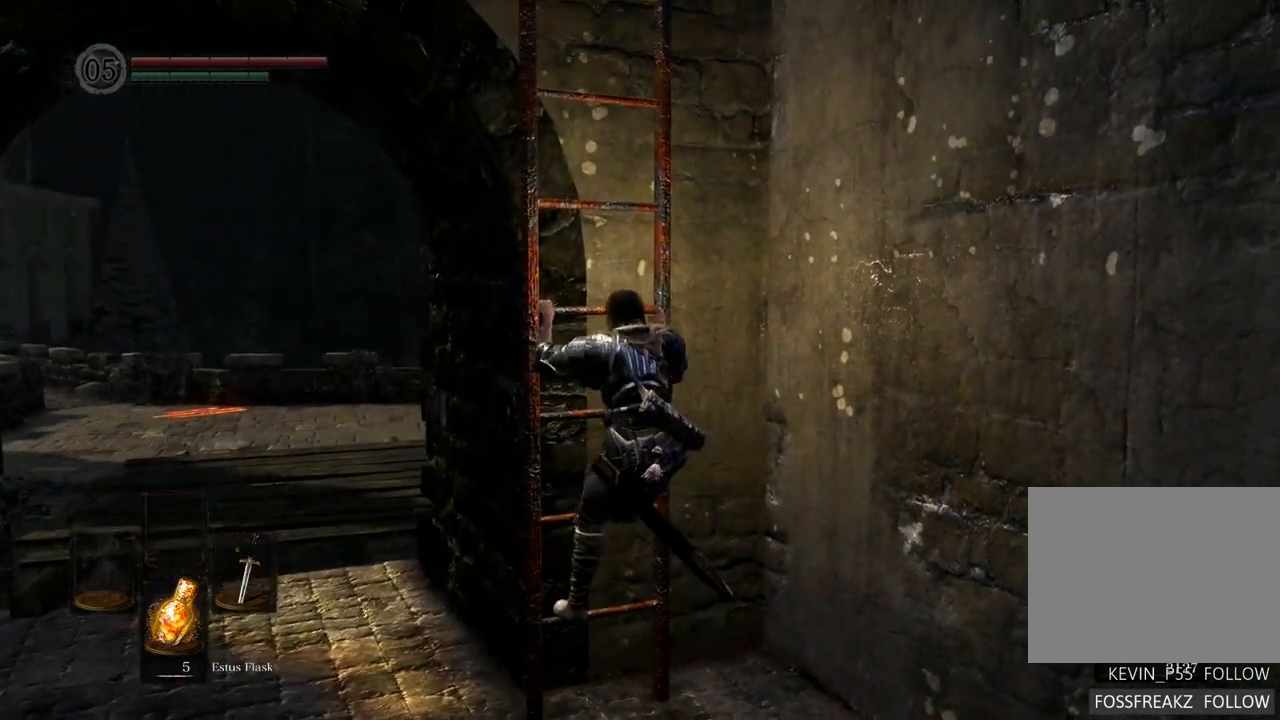
{"buttons": [], "left_stick": "up", "right_stick": "up", "events": [[400, "right_stick", "up"]]}
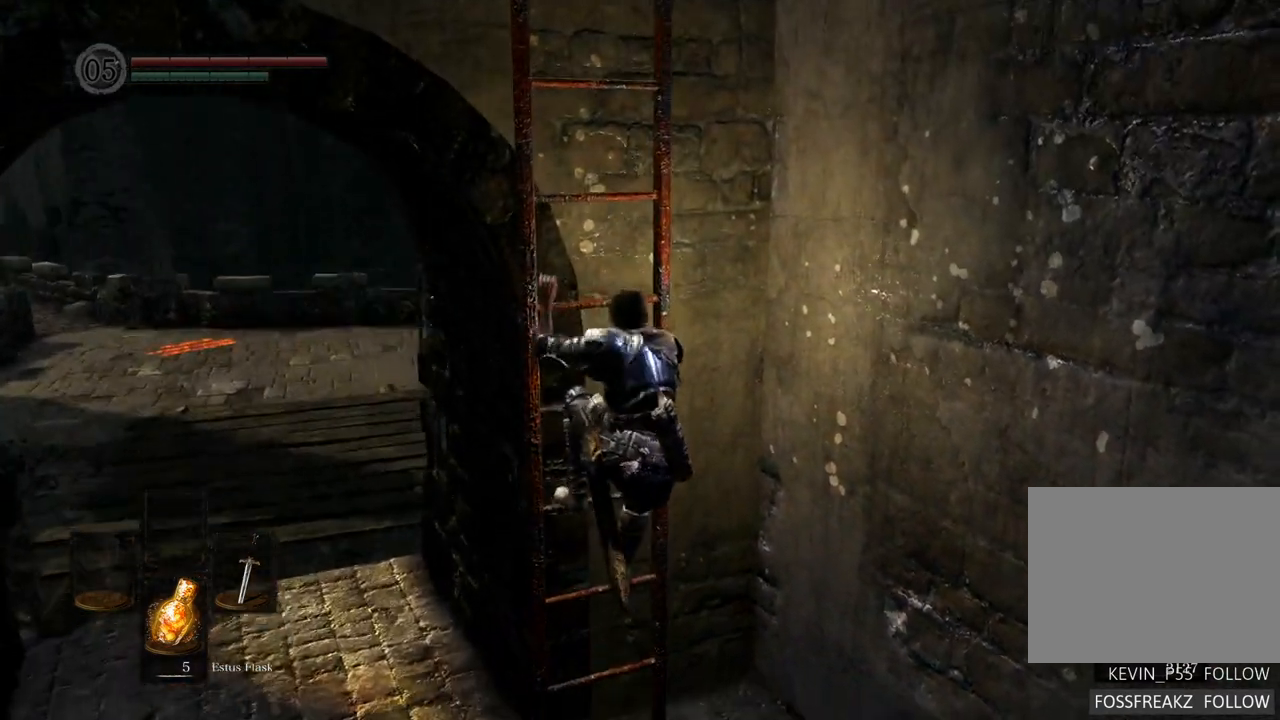
{"buttons": [], "left_stick": "up", "right_stick": "center", "events": [[117, "right_stick", "center"]]}
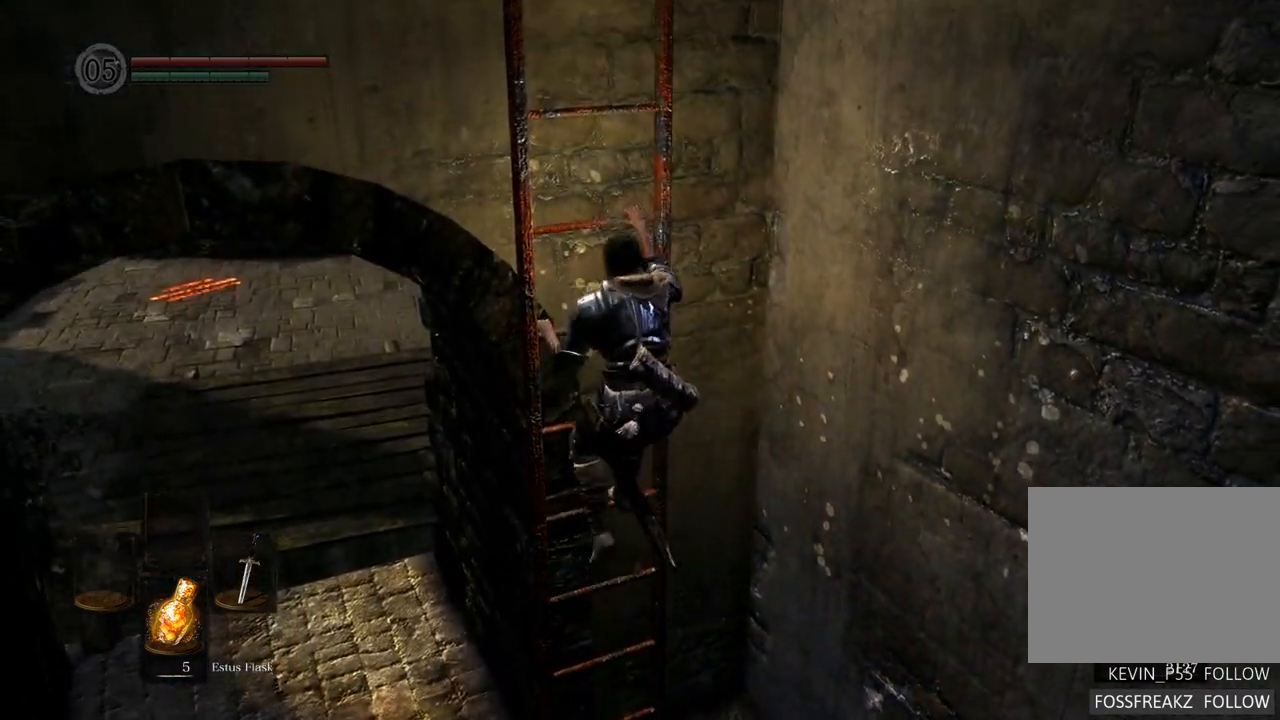
{"buttons": [], "left_stick": "up", "right_stick": "center", "events": []}
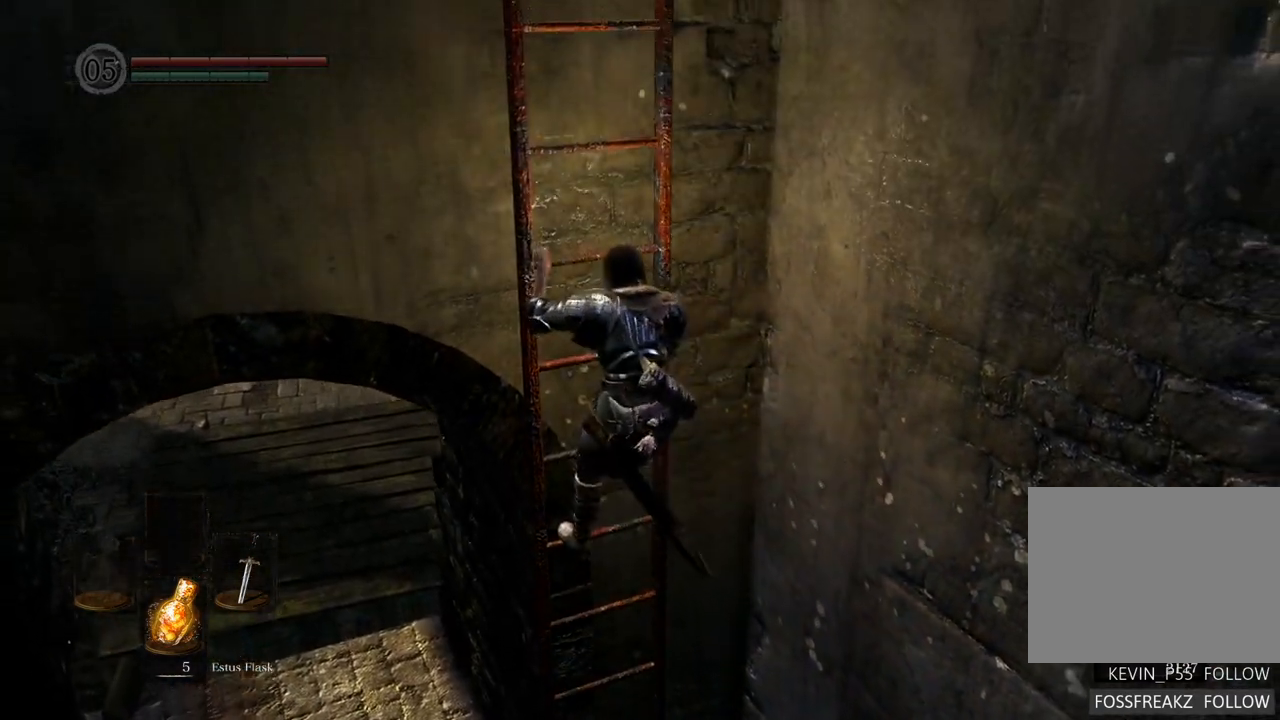
{"buttons": [], "left_stick": "up", "right_stick": "down-left", "events": [[267, "right_stick", "down-left"]]}
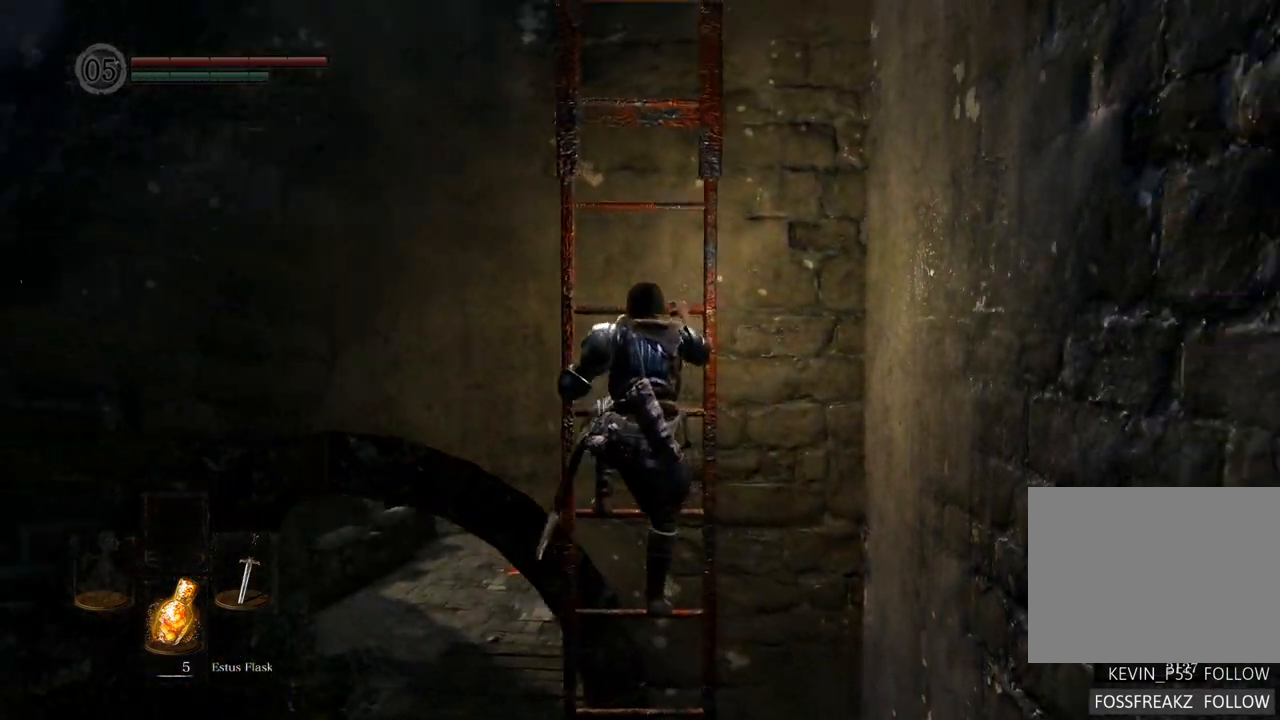
{"buttons": [], "left_stick": "up", "right_stick": "center", "events": [[83, "right_stick", "center"]]}
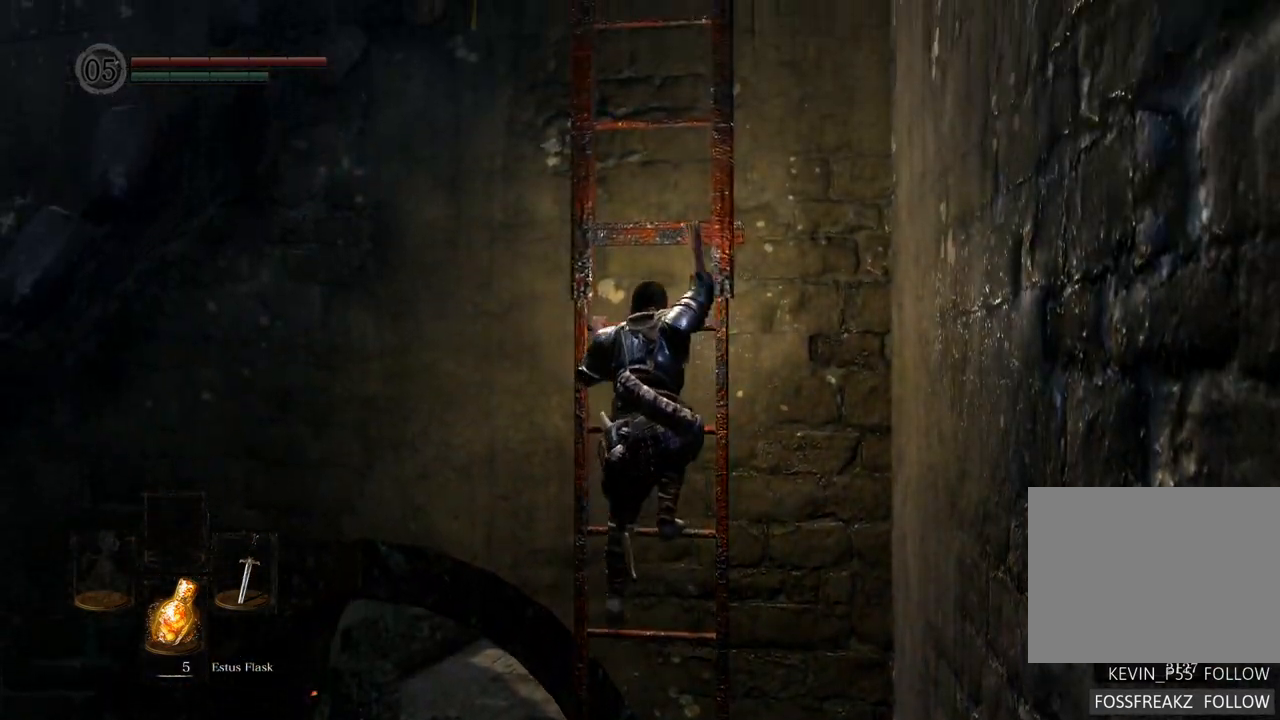
{"buttons": [], "left_stick": "up", "right_stick": "center", "events": []}
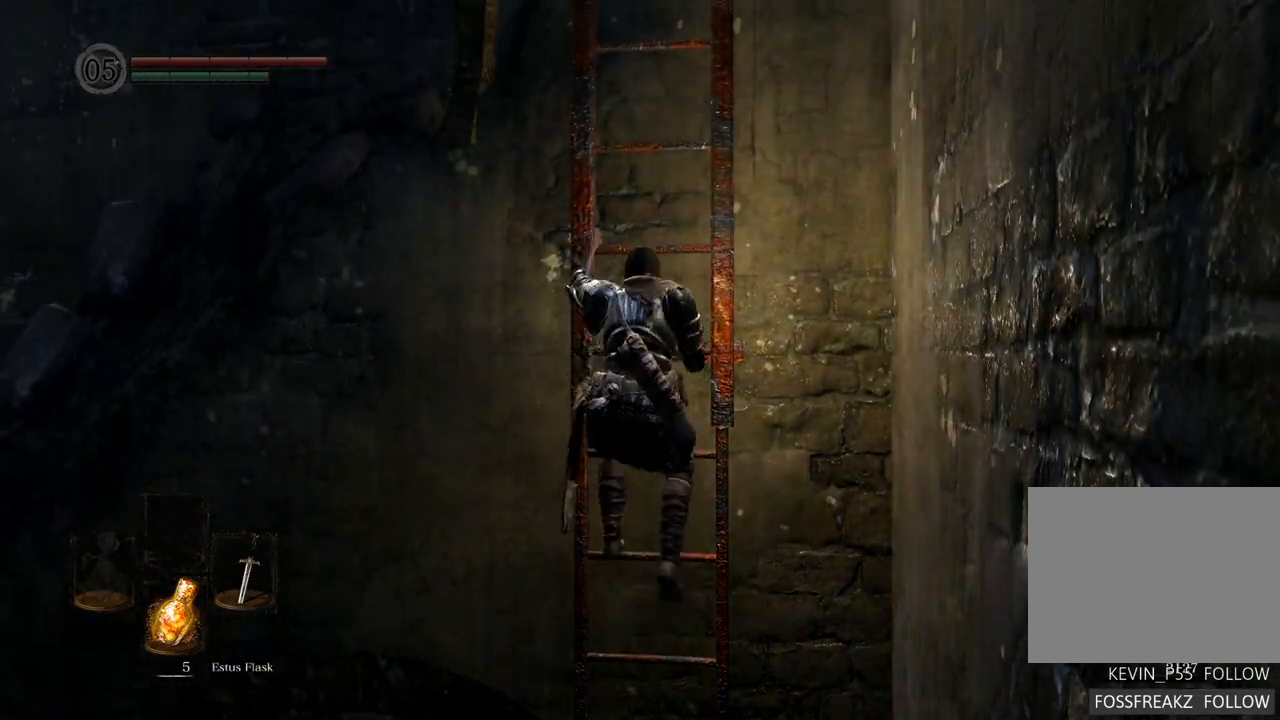
{"buttons": [], "left_stick": "up", "right_stick": "center", "events": []}
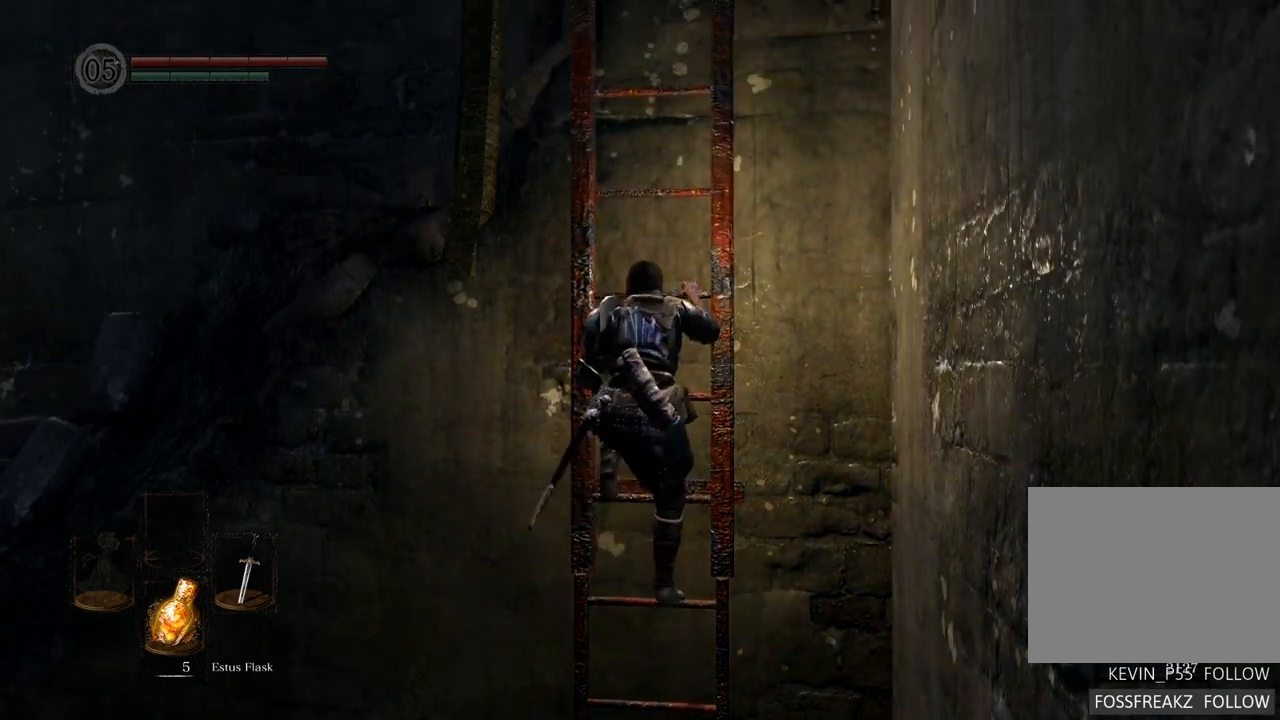
{"buttons": [], "left_stick": "up", "right_stick": "center", "events": []}
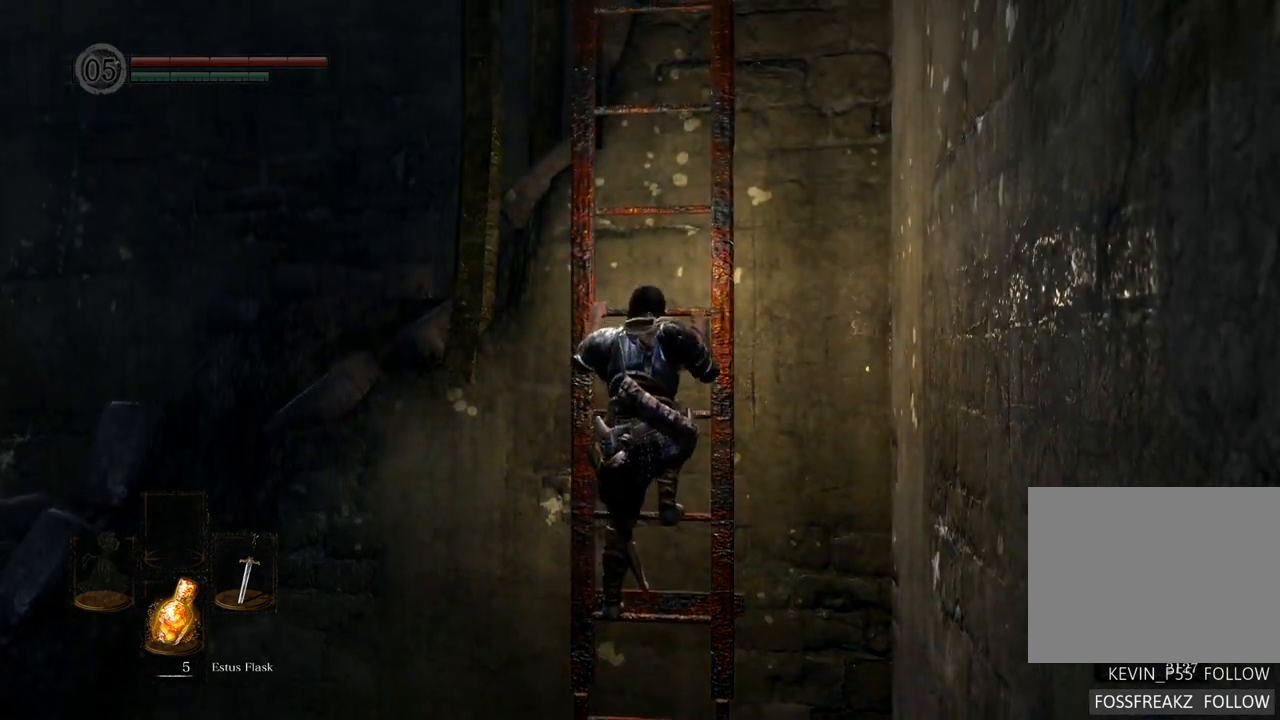
{"buttons": [], "left_stick": "up", "right_stick": "right", "events": [[317, "right_stick", "right"]]}
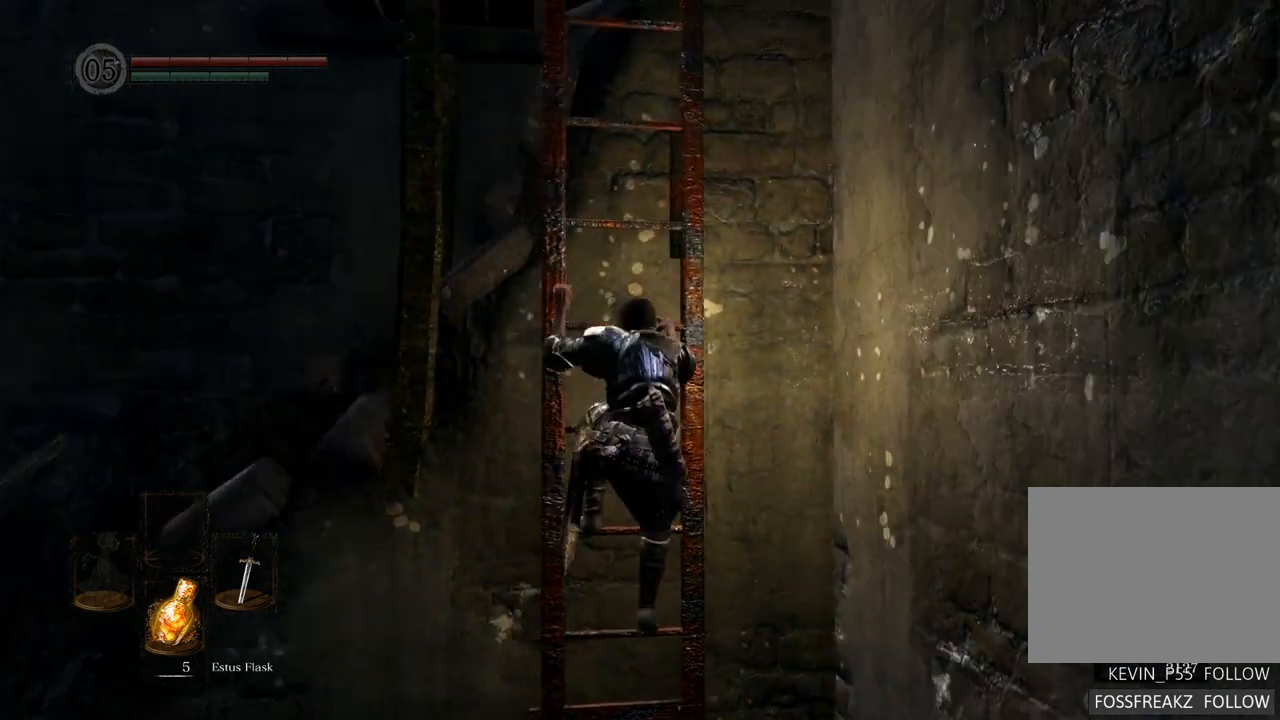
{"buttons": [], "left_stick": "up", "right_stick": "right", "events": []}
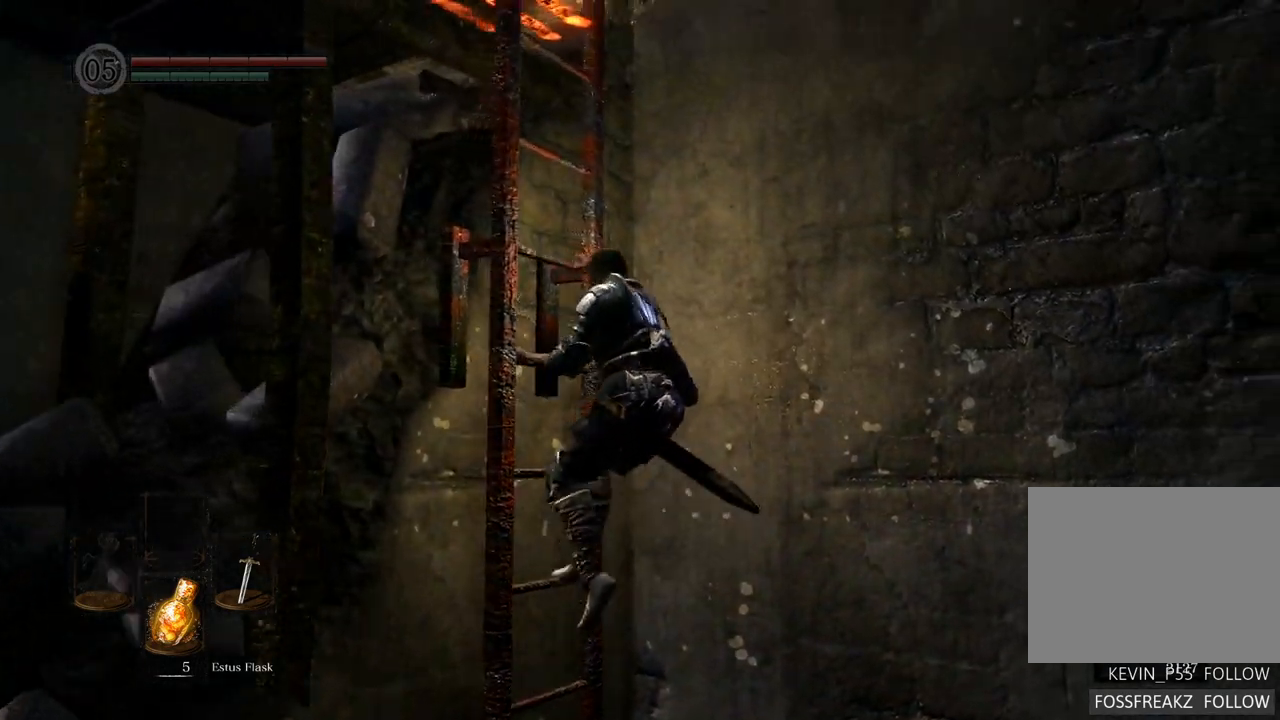
{"buttons": [], "left_stick": "up", "right_stick": "center", "events": [[183, "right_stick", "center"]]}
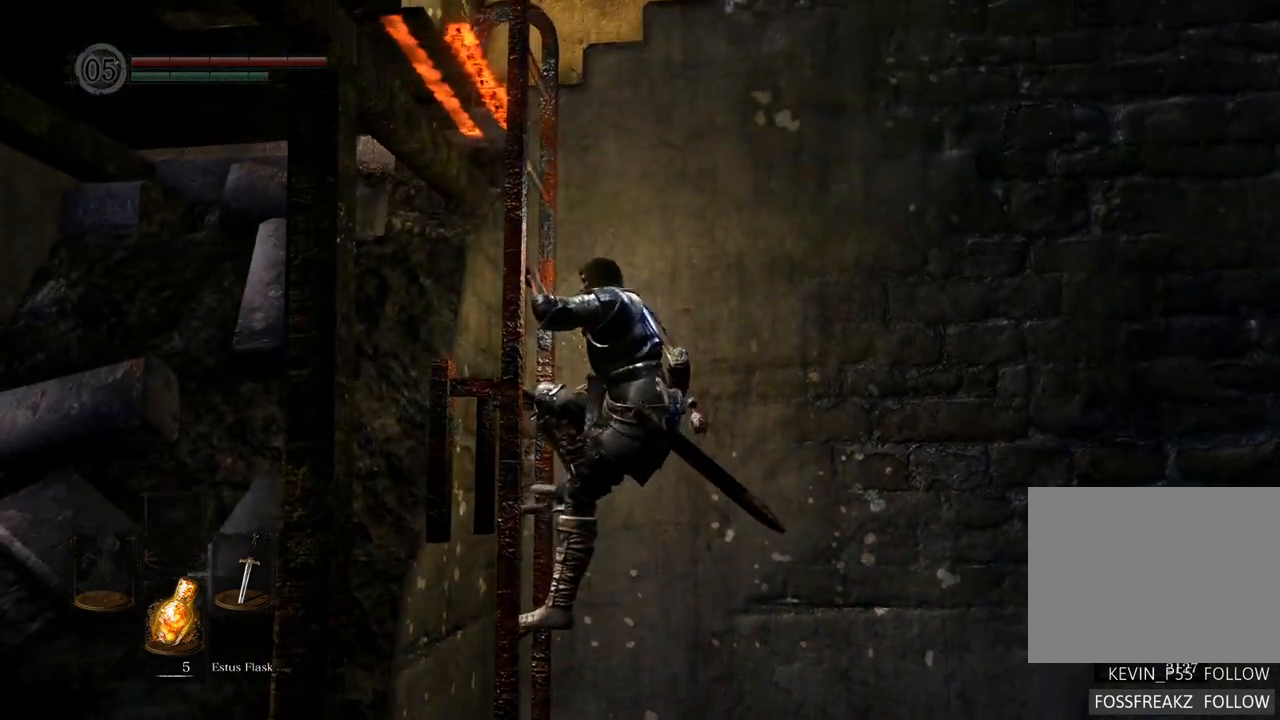
{"buttons": [], "left_stick": "up", "right_stick": "center", "events": [[83, "right_stick", "up-left"], [417, "right_stick", "center"]]}
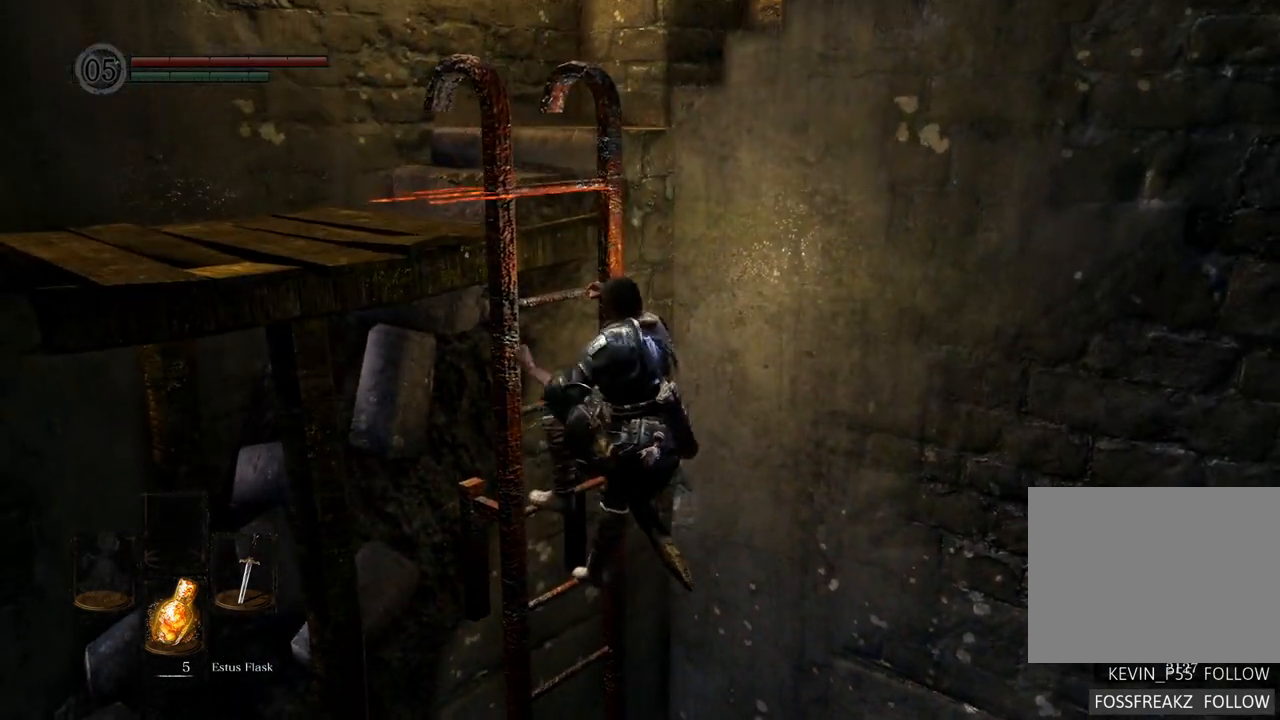
{"buttons": [], "left_stick": "up", "right_stick": "center", "events": [[183, "right_stick", "up-left"], [417, "right_stick", "center"]]}
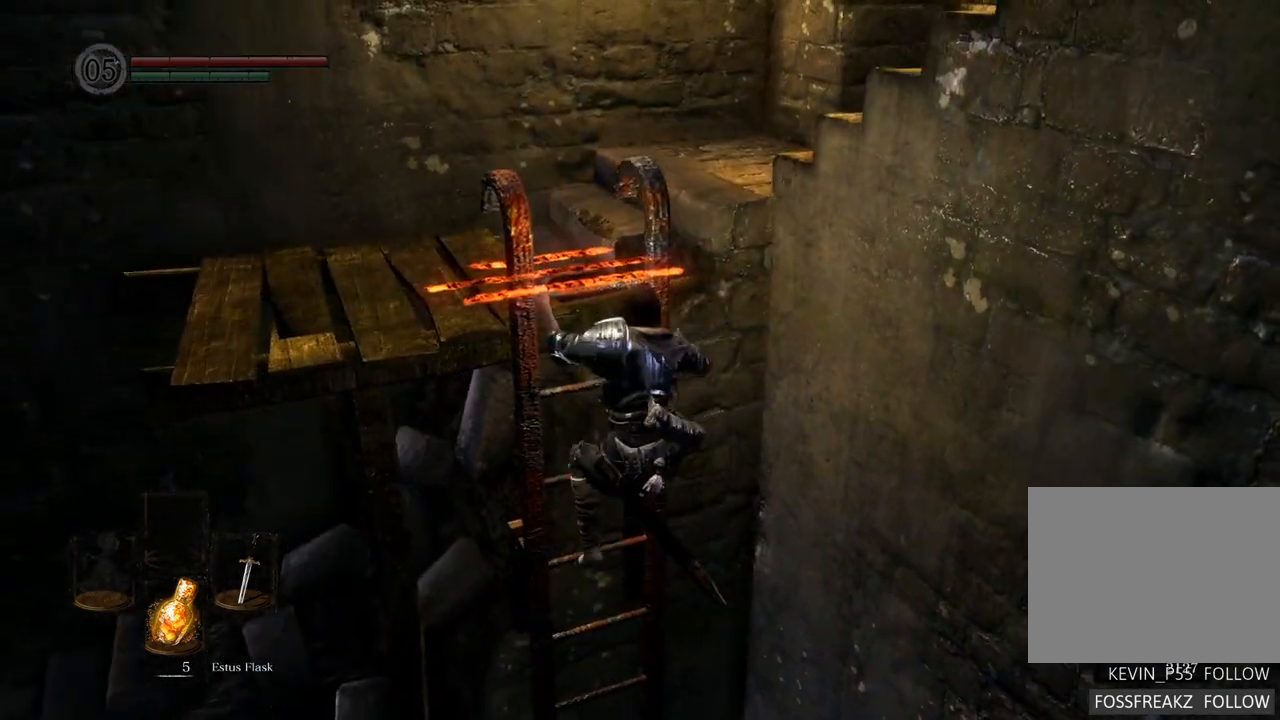
{"buttons": [], "left_stick": "up", "right_stick": "center", "events": []}
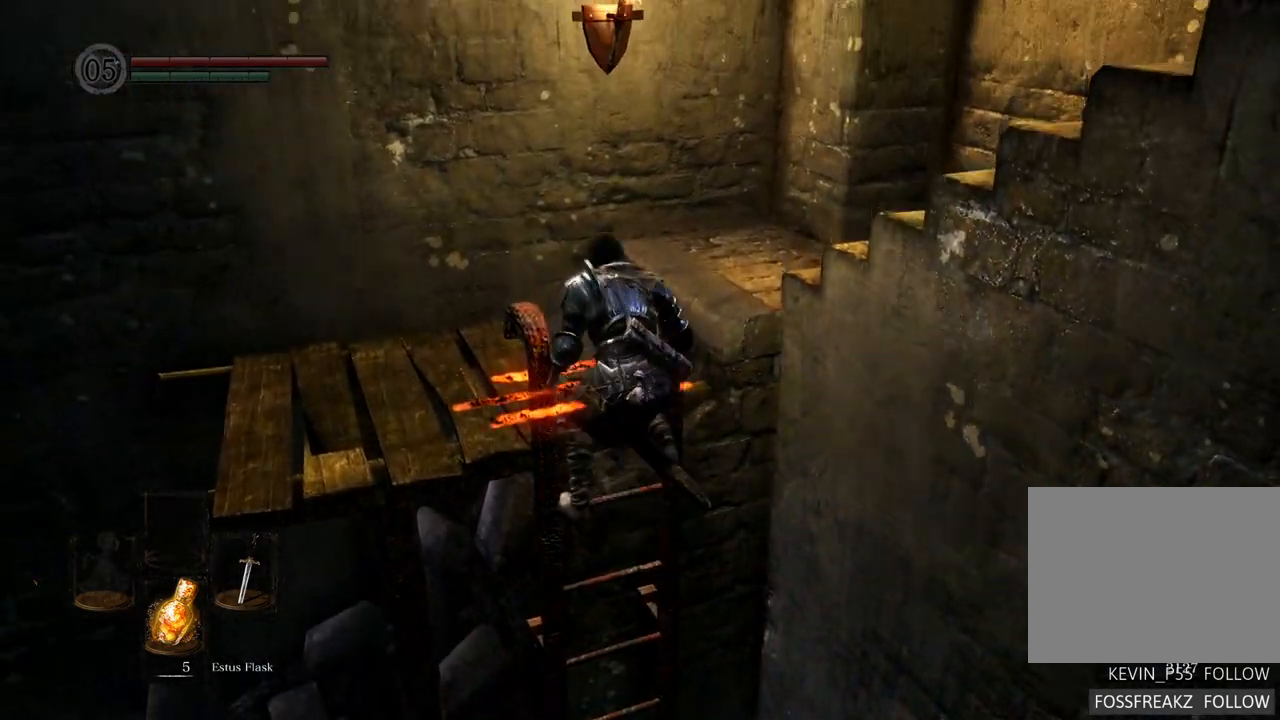
{"buttons": [], "left_stick": "up", "right_stick": "right", "events": [[383, "right_stick", "right"]]}
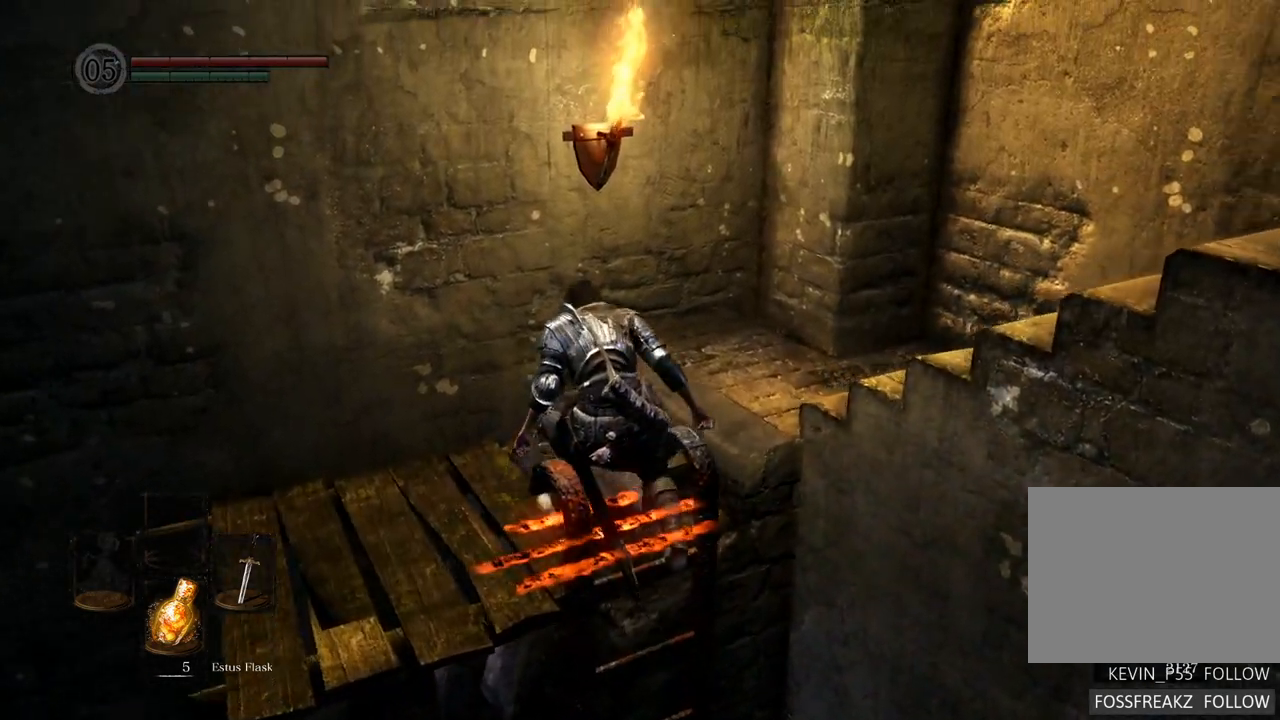
{"buttons": [], "left_stick": "up", "right_stick": "center", "events": [[167, "right_stick", "center"]]}
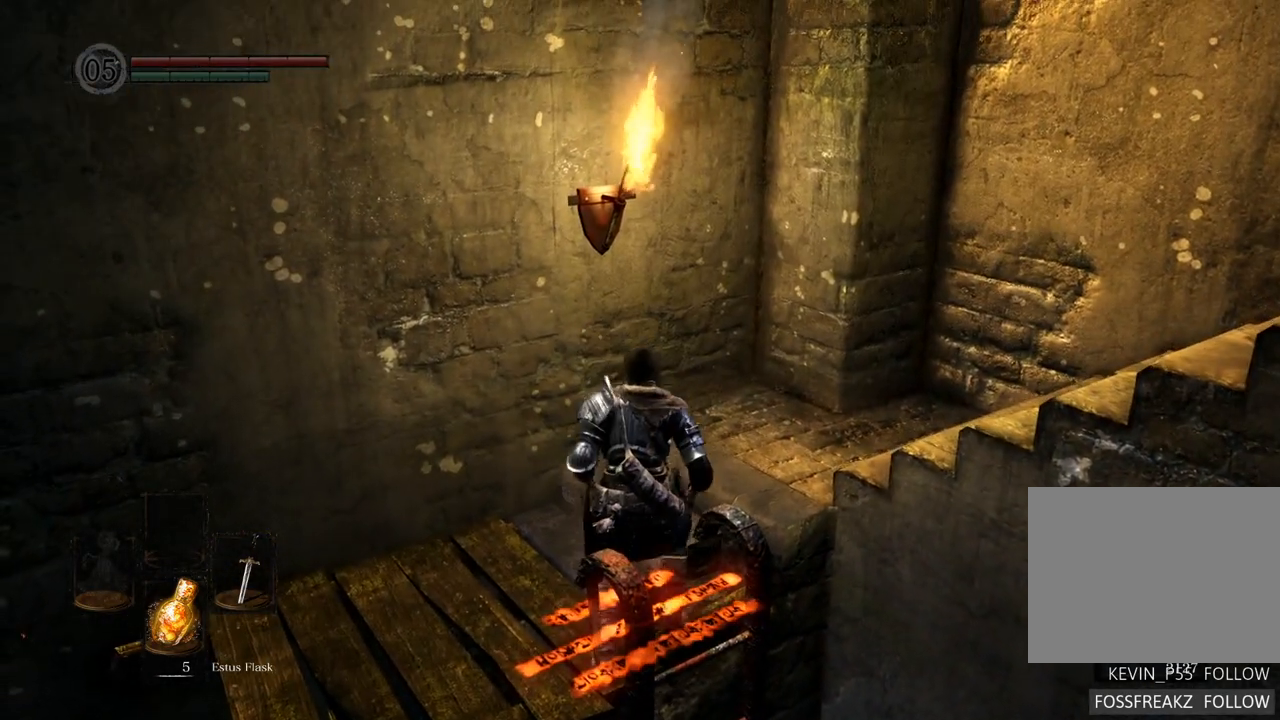
{"buttons": [], "left_stick": "up", "right_stick": "right", "events": [[233, "right_stick", "right"]]}